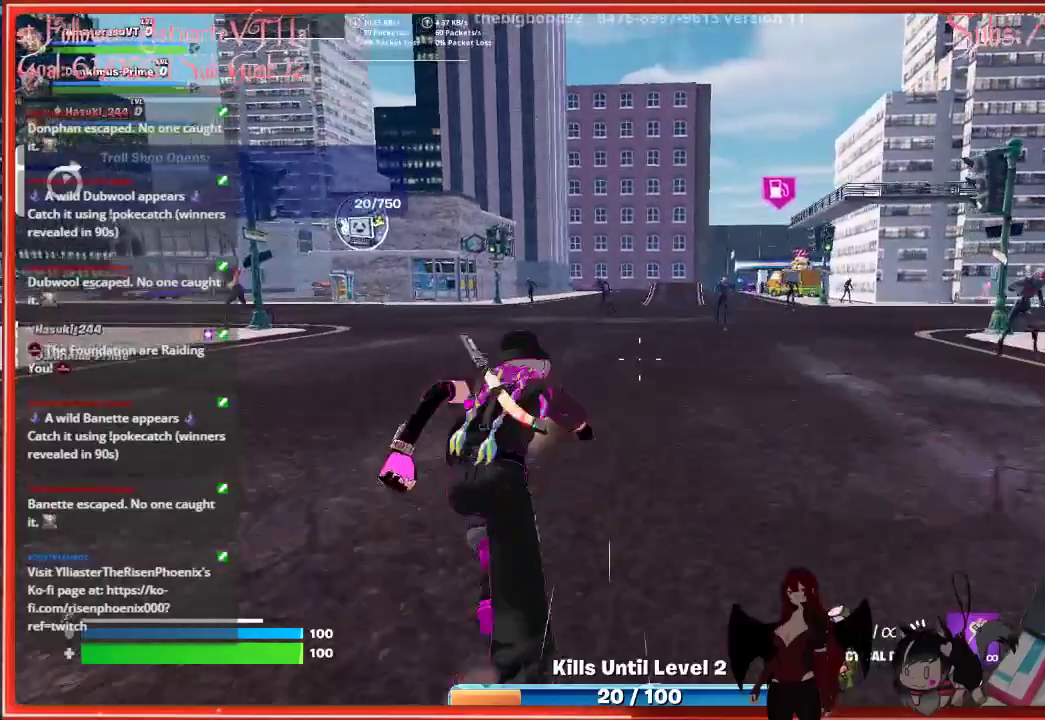
Gameplay with a controller (Xbox layout); each line is a JSON object with the inputs held at the frame after it. "events" lists button and stick changes between this image and that frame as [ms after this image, input, new state], when the widget could be followed in between.
{"buttons": [], "left_stick": "center", "right_stick": "right", "events": [[200, "right_stick", "right"], [467, "left_stick", "center"]]}
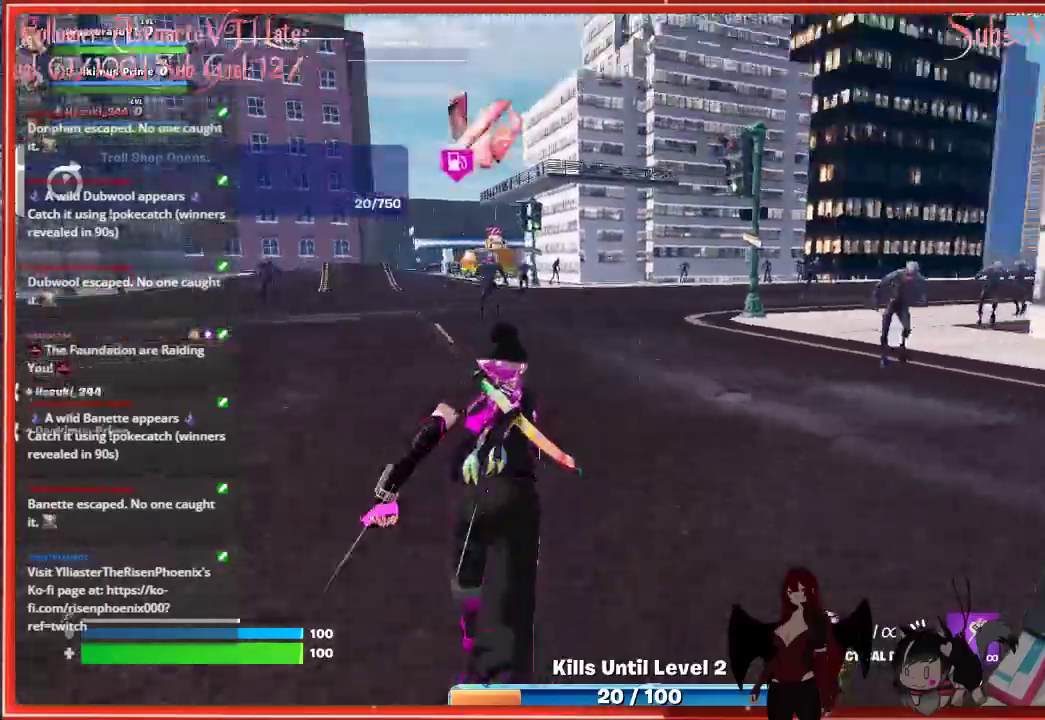
{"buttons": [], "left_stick": "up", "right_stick": "center", "events": [[183, "left_stick", "up"], [233, "right_stick", "center"]]}
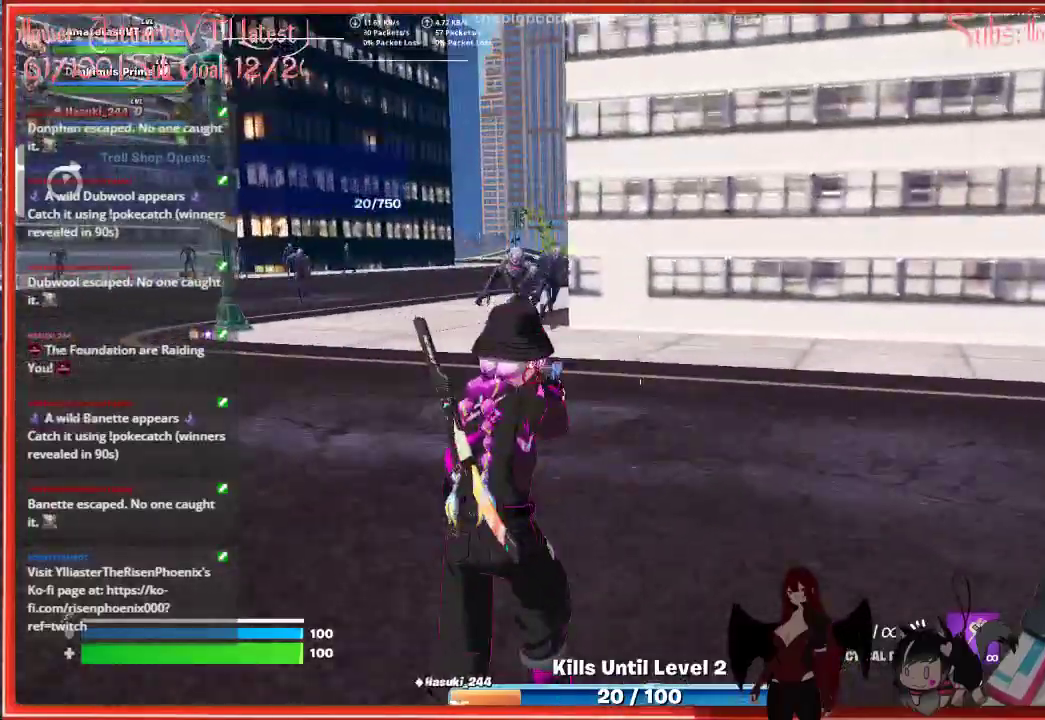
{"buttons": ["R2"], "left_stick": "up-left", "right_stick": "up", "events": [[17, "left_stick", "up-left"], [83, "right_stick", "up"], [283, "right_stick", "up-left"], [483, "R2", "down"], [483, "right_stick", "up"]]}
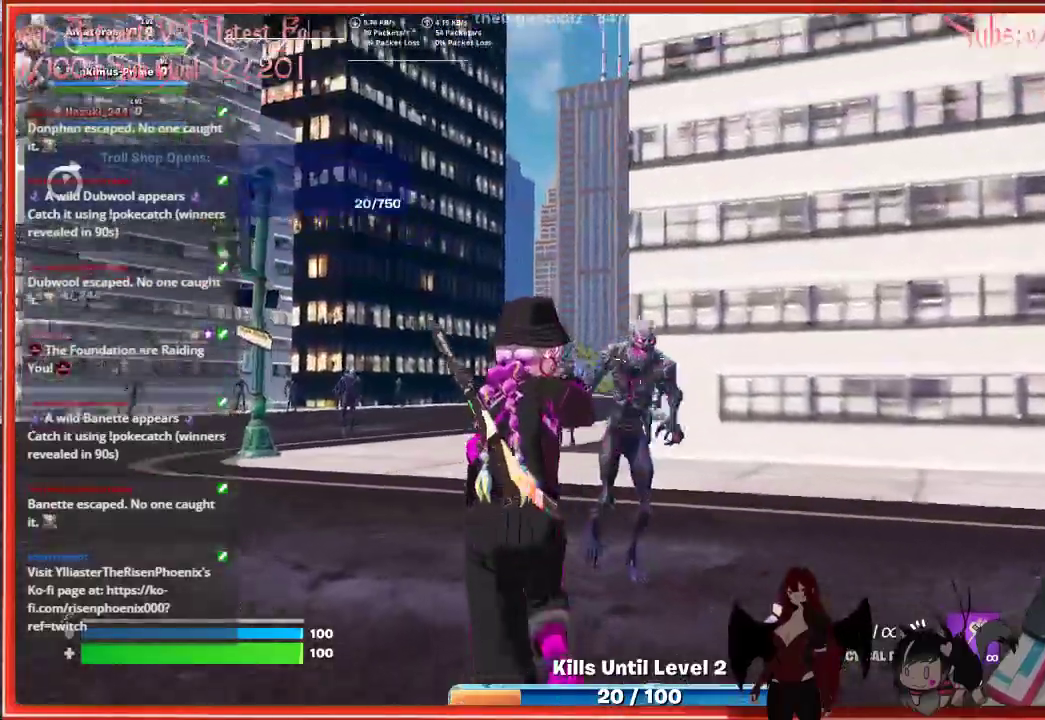
{"buttons": [], "left_stick": "down", "right_stick": "down-right", "events": [[100, "right_stick", "center"], [117, "R2", "up"], [133, "left_stick", "center"], [183, "R2", "down"], [183, "left_stick", "down-right"], [267, "left_stick", "down"], [300, "R2", "up"], [317, "right_stick", "down-right"]]}
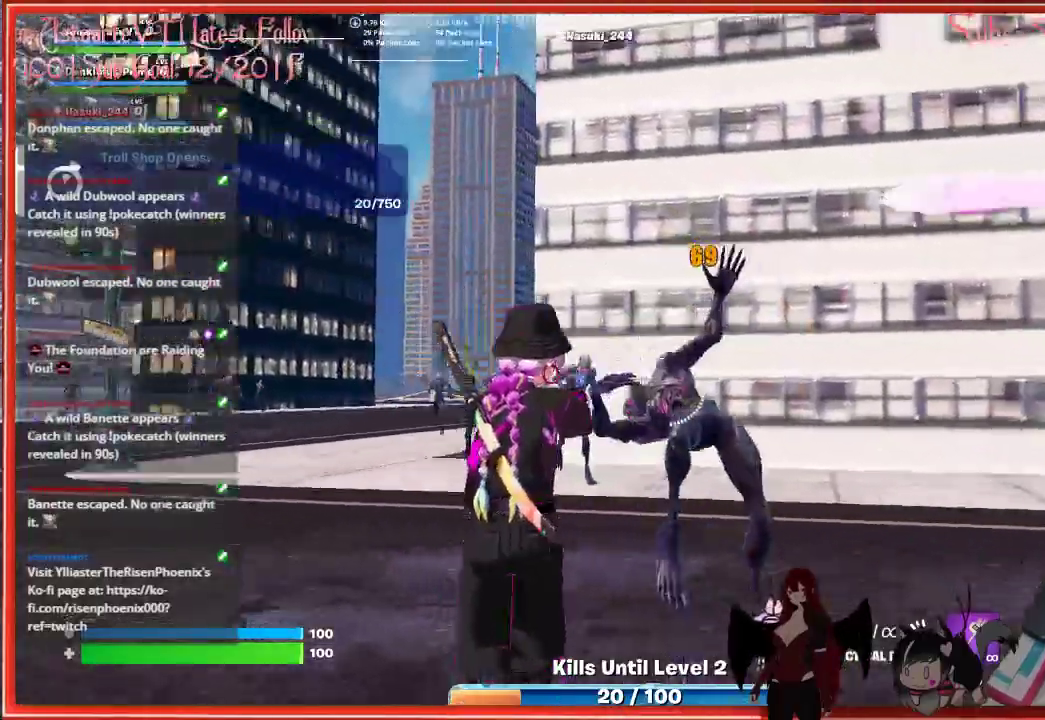
{"buttons": ["R2"], "left_stick": "up-left", "right_stick": "down-right", "events": [[183, "right_stick", "center"], [283, "left_stick", "left"], [433, "R2", "down"], [467, "right_stick", "down-right"], [483, "left_stick", "up-left"]]}
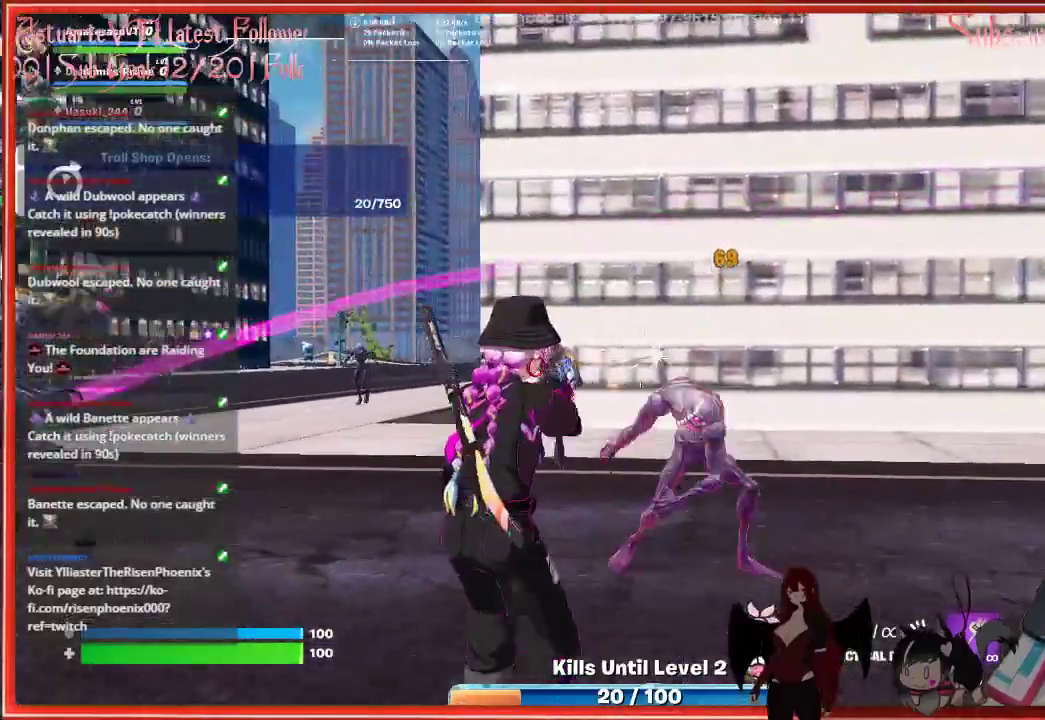
{"buttons": [], "left_stick": "up-left", "right_stick": "left", "events": [[83, "R2", "up"], [250, "right_stick", "center"], [450, "right_stick", "left"]]}
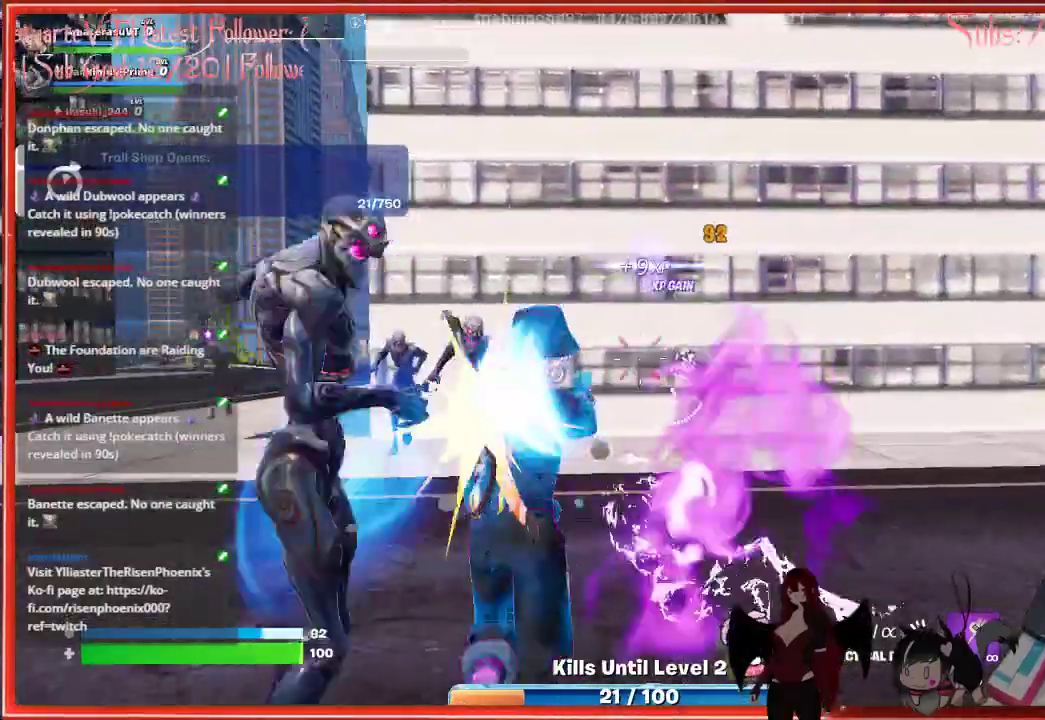
{"buttons": ["R2"], "left_stick": "up", "right_stick": "left", "events": [[133, "R2", "down"], [283, "left_stick", "up"], [300, "R2", "up"], [383, "R2", "down"]]}
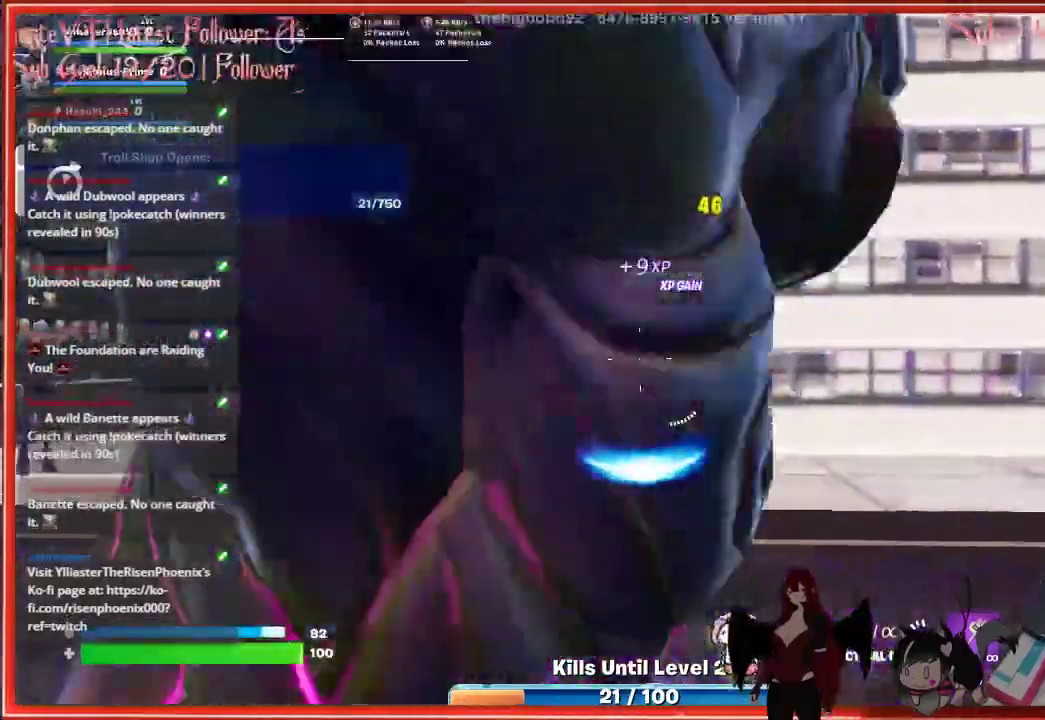
{"buttons": [], "left_stick": "right", "right_stick": "left", "events": [[17, "R2", "up"], [33, "left_stick", "up-right"], [83, "R2", "down"], [200, "R2", "up"], [317, "R2", "down"], [317, "left_stick", "right"], [500, "R2", "up"]]}
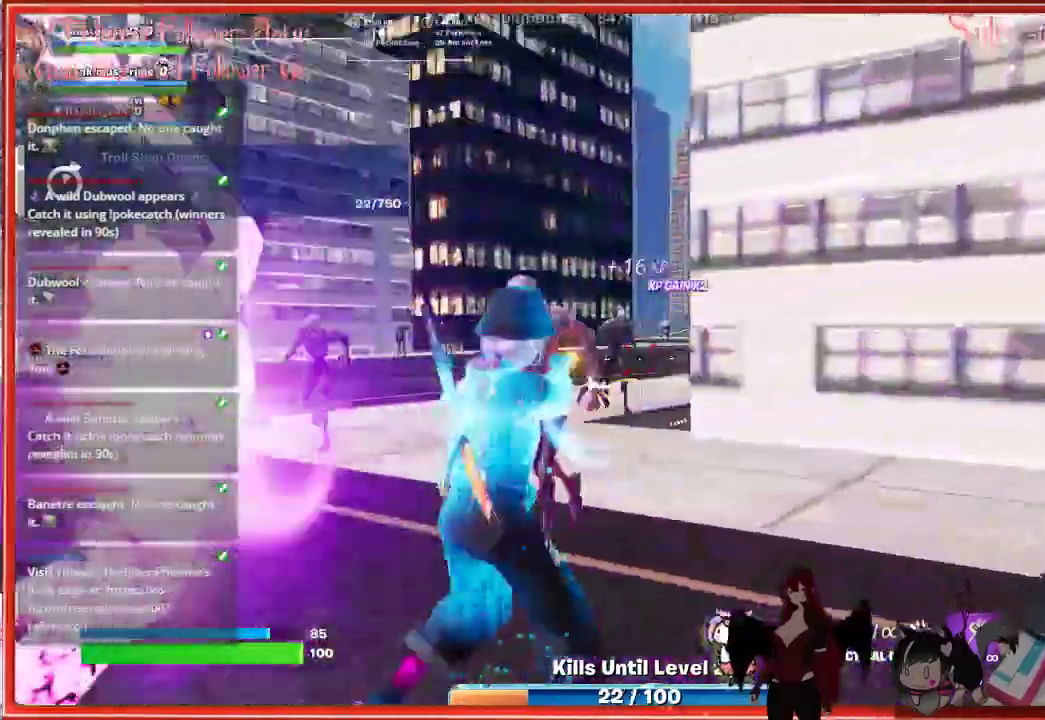
{"buttons": [], "left_stick": "down-right", "right_stick": "left", "events": [[167, "left_stick", "down-right"], [200, "right_stick", "up-left"], [417, "right_stick", "left"]]}